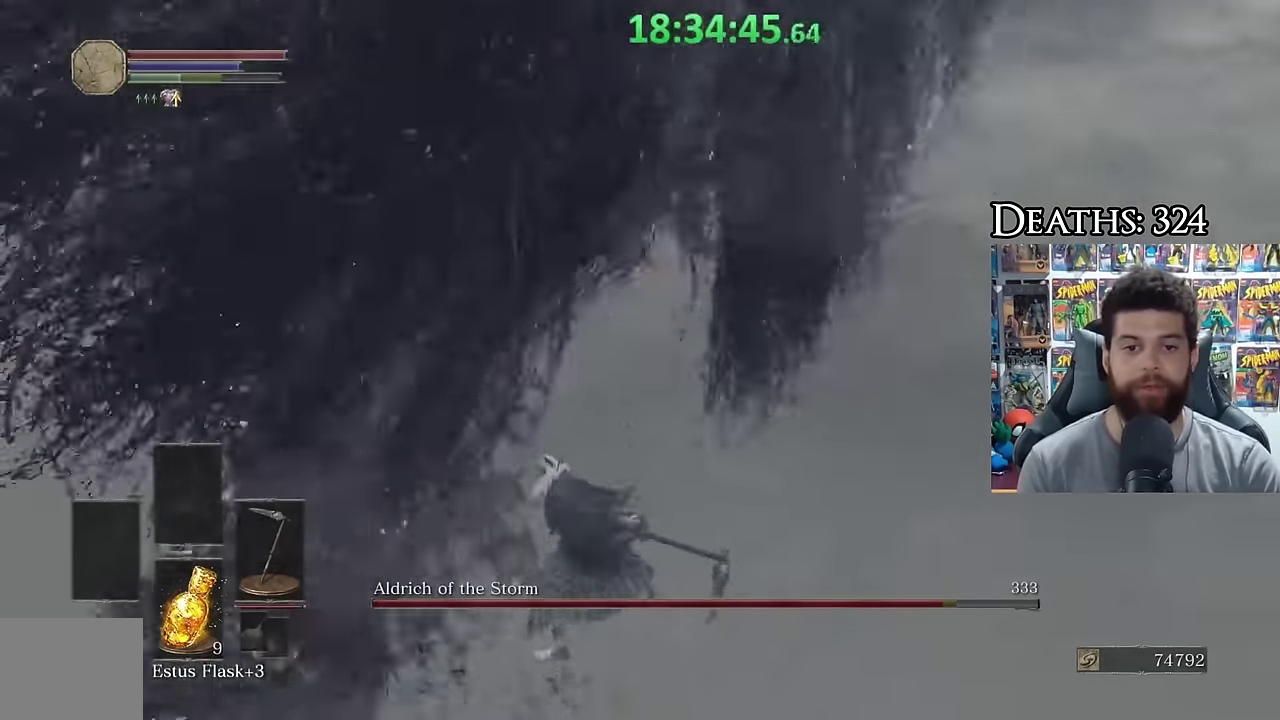
Gameplay with a controller (Xbox layout); each line is a JSON object with the inputs held at the frame after it. "events" lists button and stick changes between this image and that frame as [ms after this image, input, new state], when the widget could be followed in between.
{"buttons": [], "left_stick": "left", "right_stick": "right"}
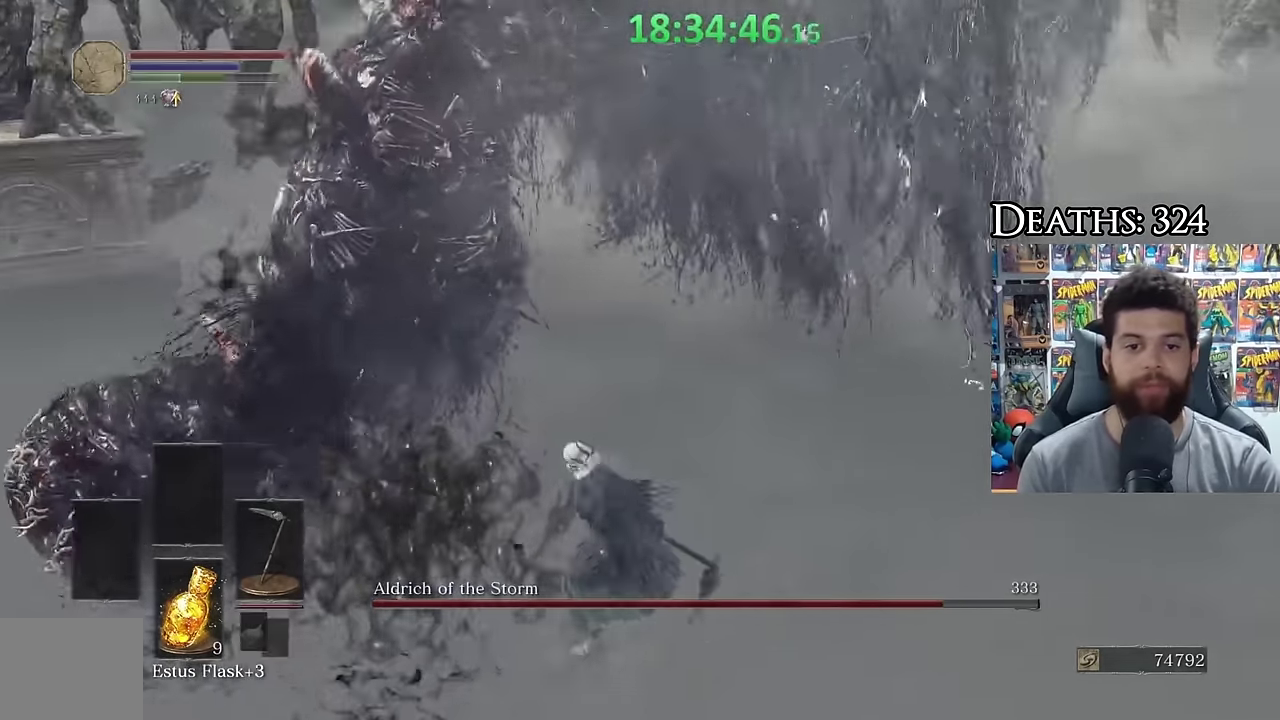
{"buttons": [], "left_stick": "left", "right_stick": "right", "events": []}
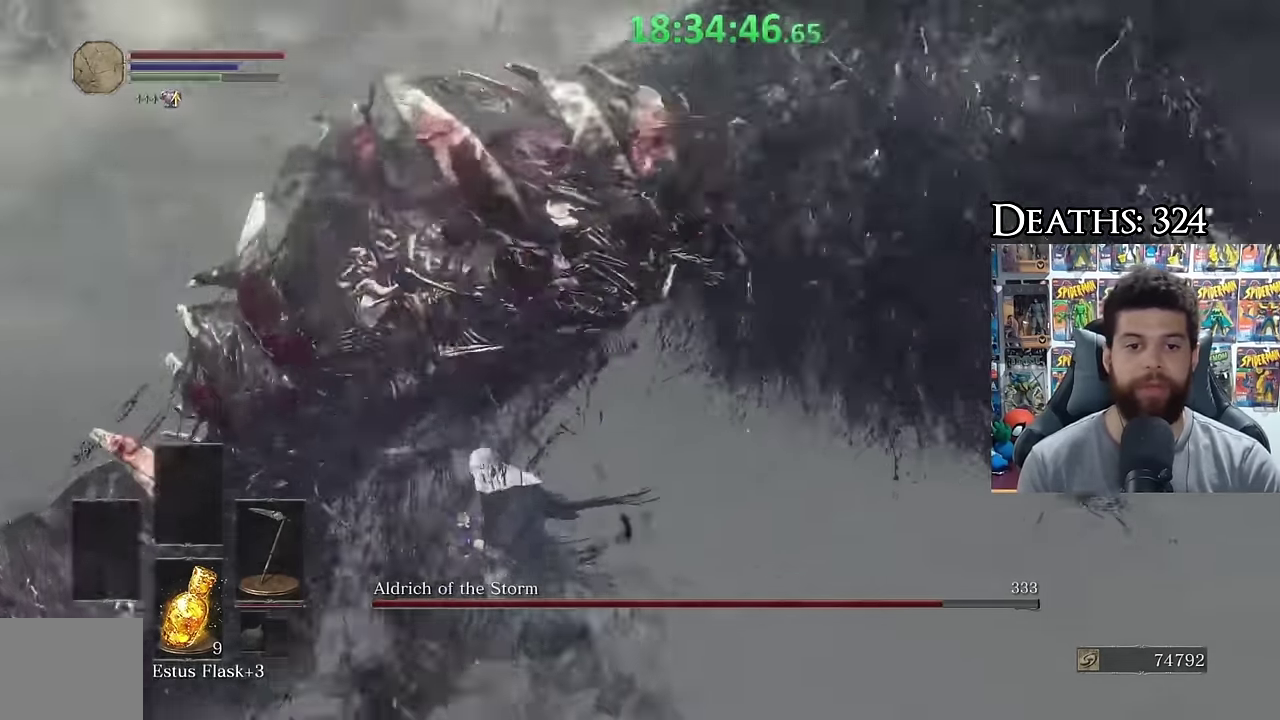
{"buttons": [], "left_stick": "up-left", "right_stick": "down-right", "events": [[117, "right_stick", "down-right"], [284, "right_stick", "right"], [384, "left_stick", "up-left"], [434, "right_stick", "down-right"]]}
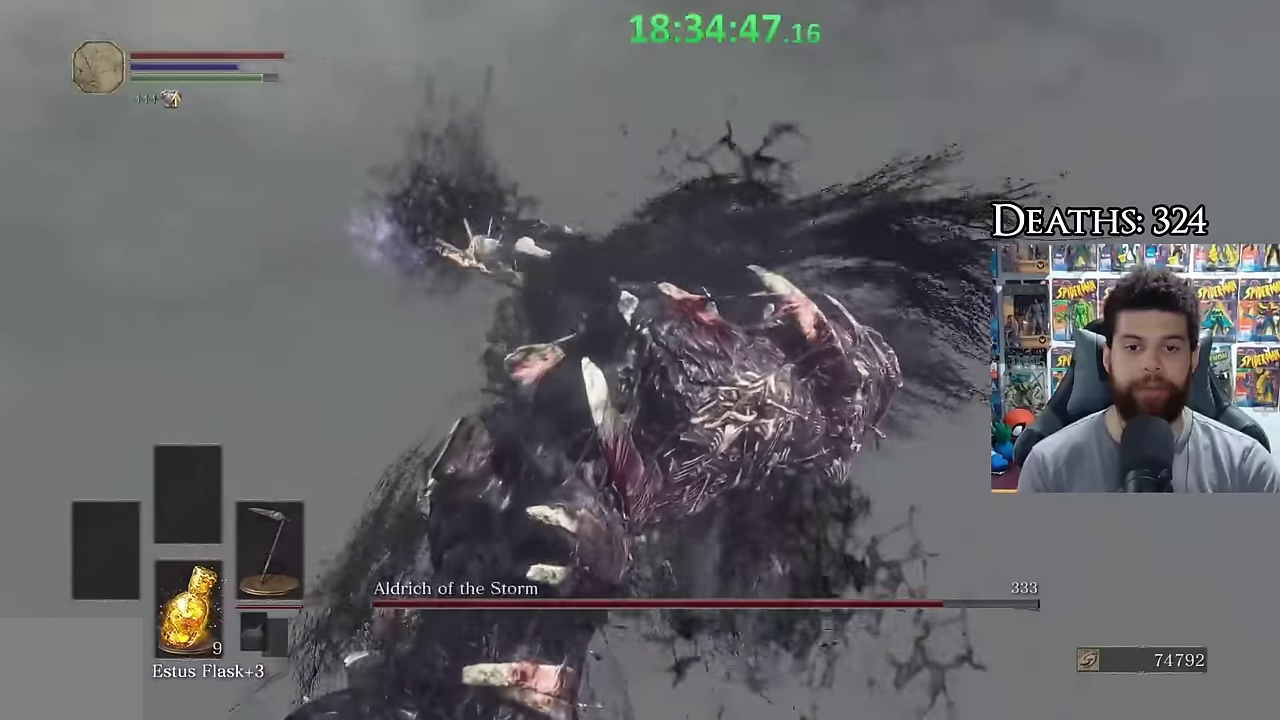
{"buttons": [], "left_stick": "up-left", "right_stick": "right", "events": [[17, "right_stick", "right"], [184, "right_stick", "center"], [284, "right_stick", "right"]]}
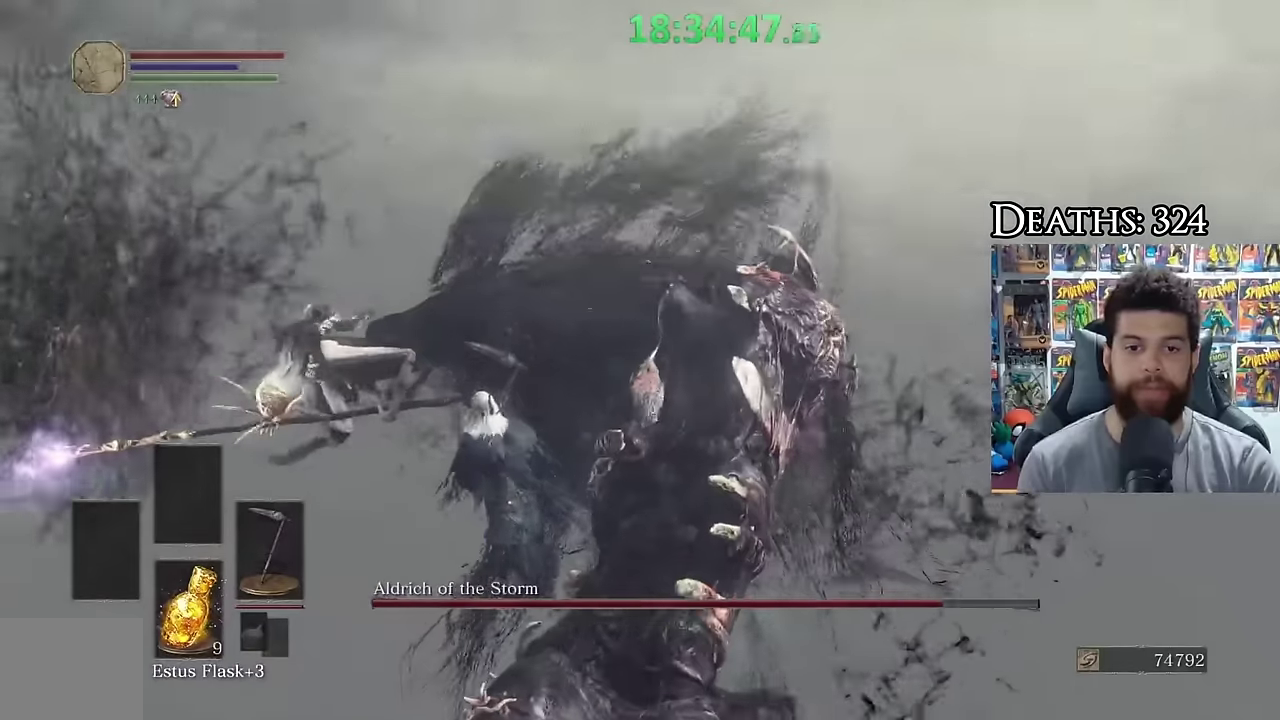
{"buttons": [], "left_stick": "up-left", "right_stick": "right", "events": [[17, "R1", "down"], [84, "R1", "up"], [84, "right_stick", "center"], [417, "right_stick", "right"]]}
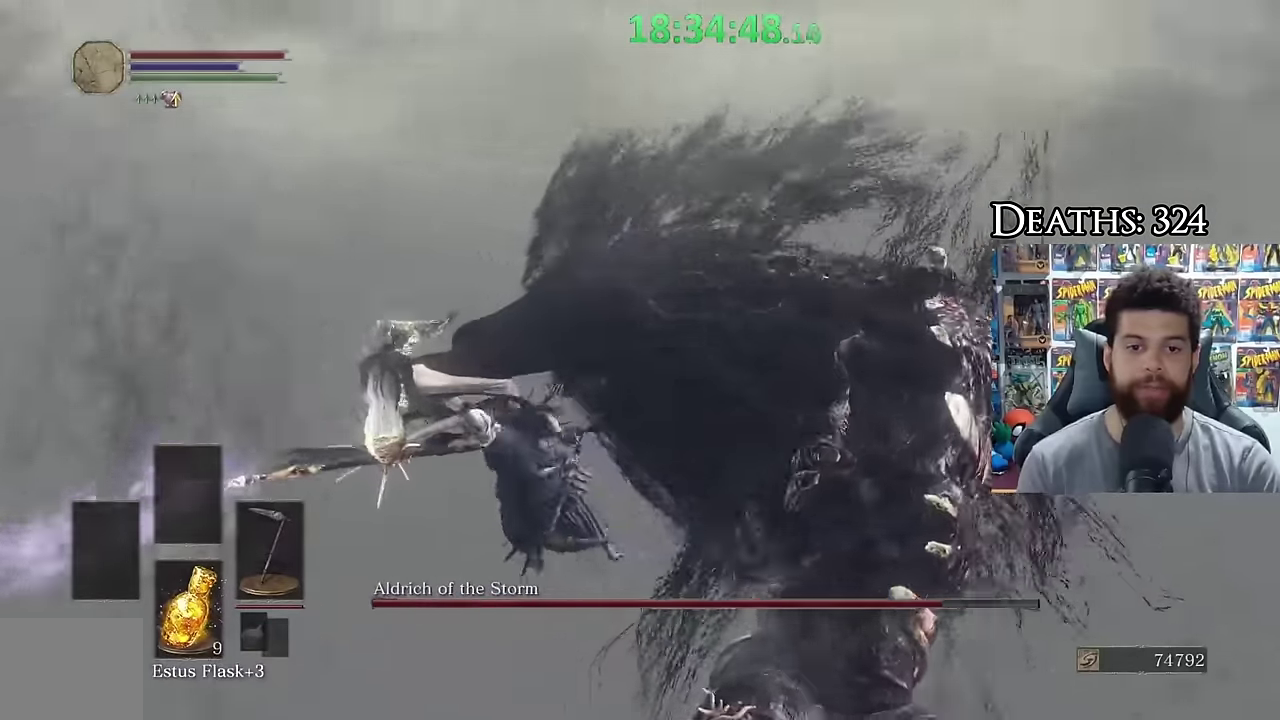
{"buttons": [], "left_stick": "up", "right_stick": "center", "events": [[167, "left_stick", "up"], [167, "right_stick", "center"], [217, "R1", "down"], [317, "R1", "up"], [384, "R1", "down"], [484, "R1", "up"]]}
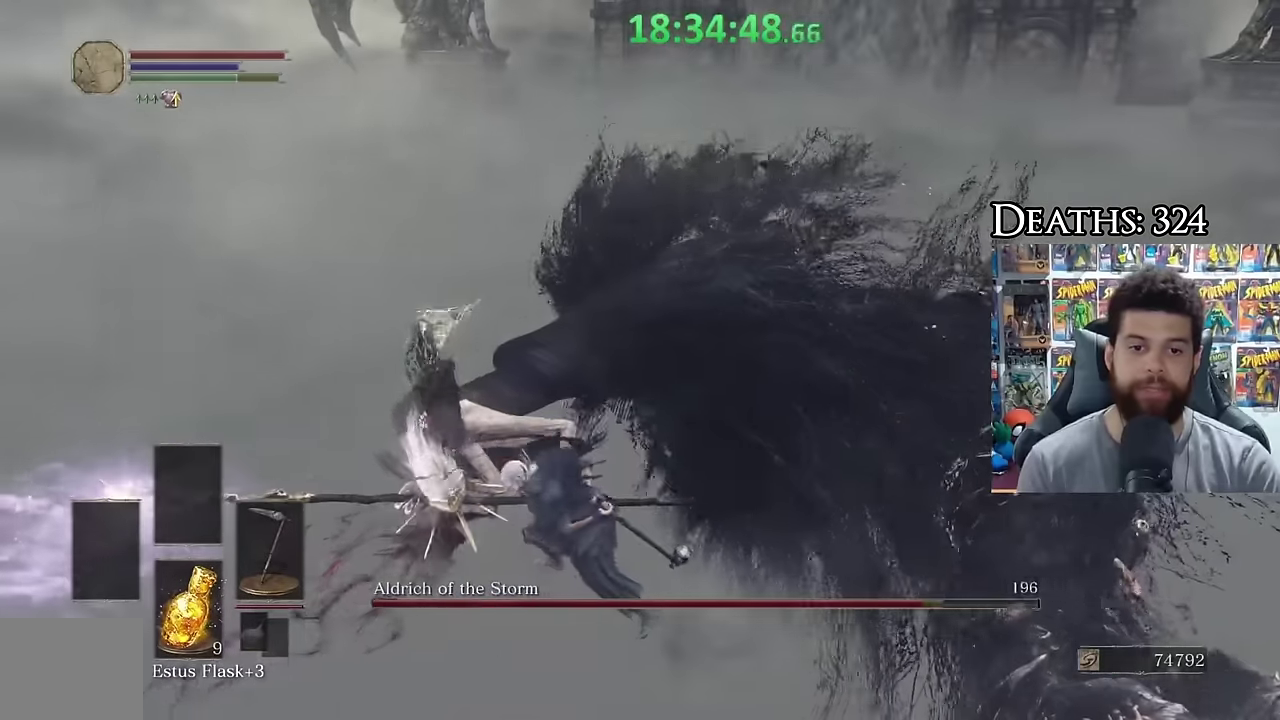
{"buttons": ["R1"], "left_stick": "up-left", "right_stick": "center", "events": [[84, "R1", "down"], [167, "R1", "up"], [234, "left_stick", "up-left"], [284, "R1", "down"], [284, "right_stick", "right"], [367, "R1", "up"], [417, "right_stick", "center"], [484, "R1", "down"]]}
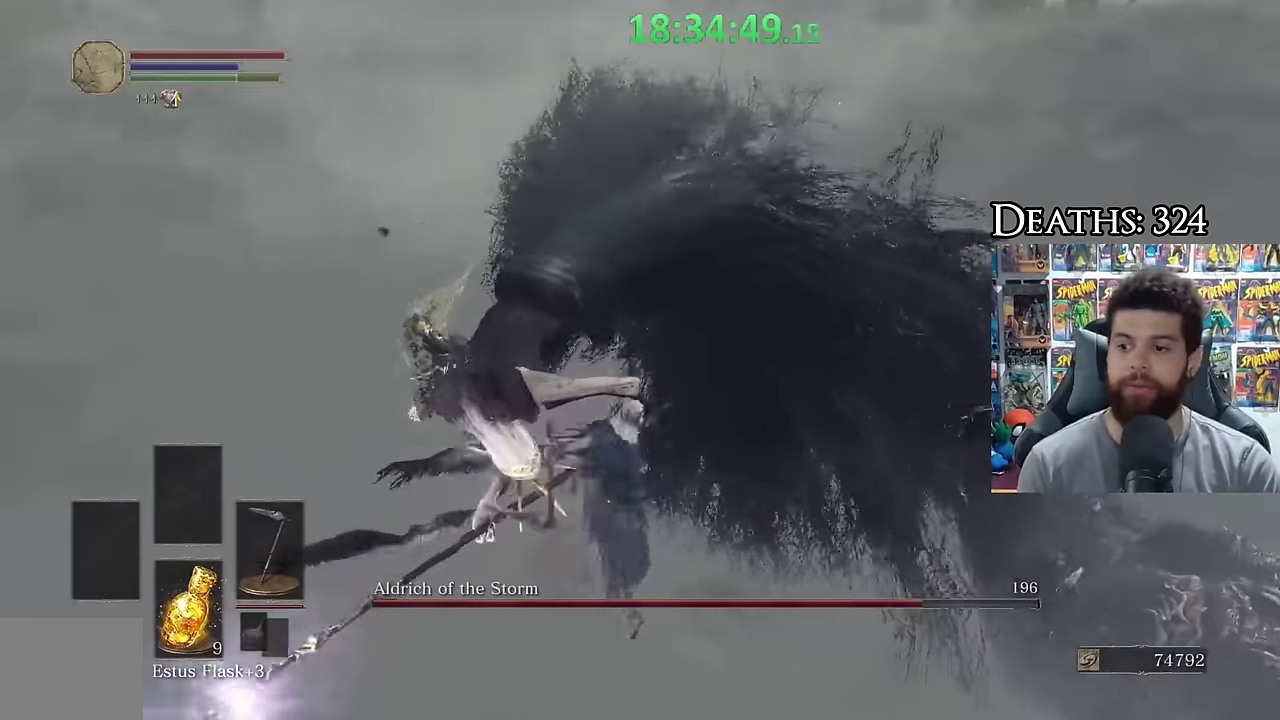
{"buttons": ["R1"], "left_stick": "up", "right_stick": "right", "events": [[84, "R1", "up"], [134, "R1", "down"], [134, "right_stick", "right"], [217, "R1", "up"], [284, "R1", "down"], [284, "left_stick", "up"], [284, "right_stick", "down-right"], [334, "right_stick", "right"], [384, "R1", "up"], [417, "right_stick", "center"], [434, "R1", "down"], [467, "right_stick", "right"]]}
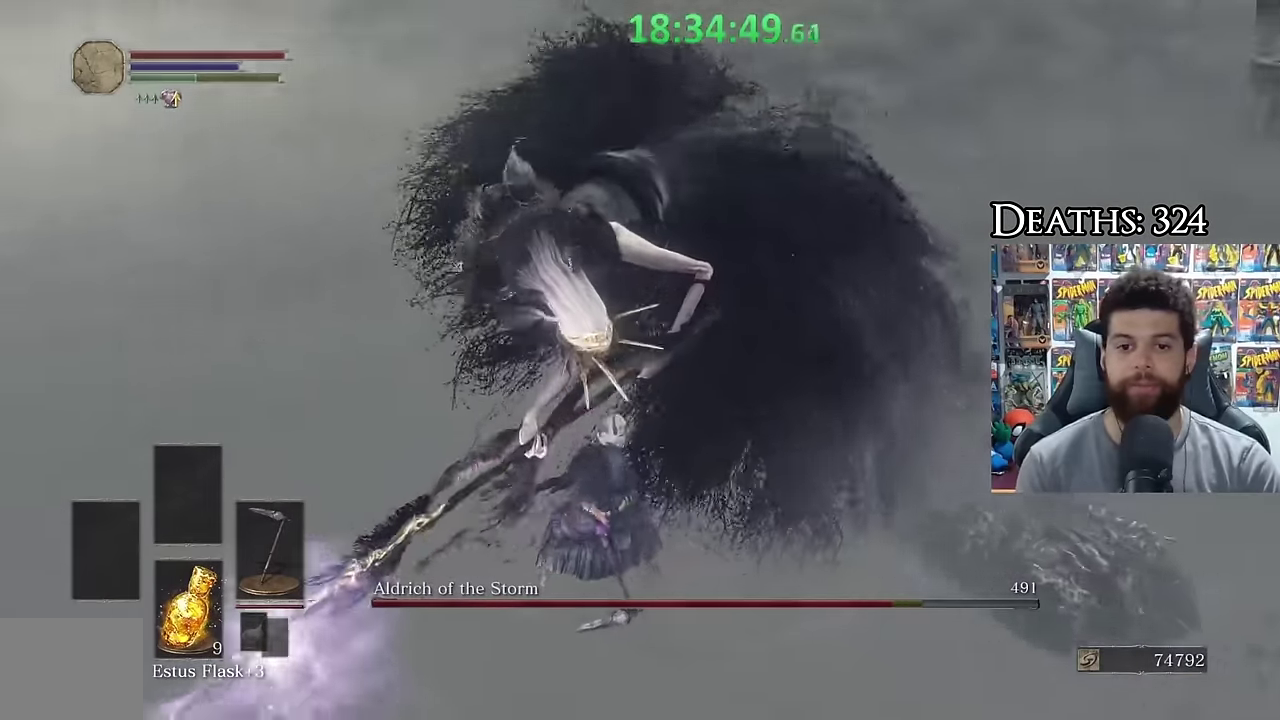
{"buttons": [], "left_stick": "up-left", "right_stick": "center", "events": [[84, "R1", "up"], [184, "right_stick", "center"], [234, "right_stick", "right"], [434, "left_stick", "up-left"], [434, "right_stick", "center"]]}
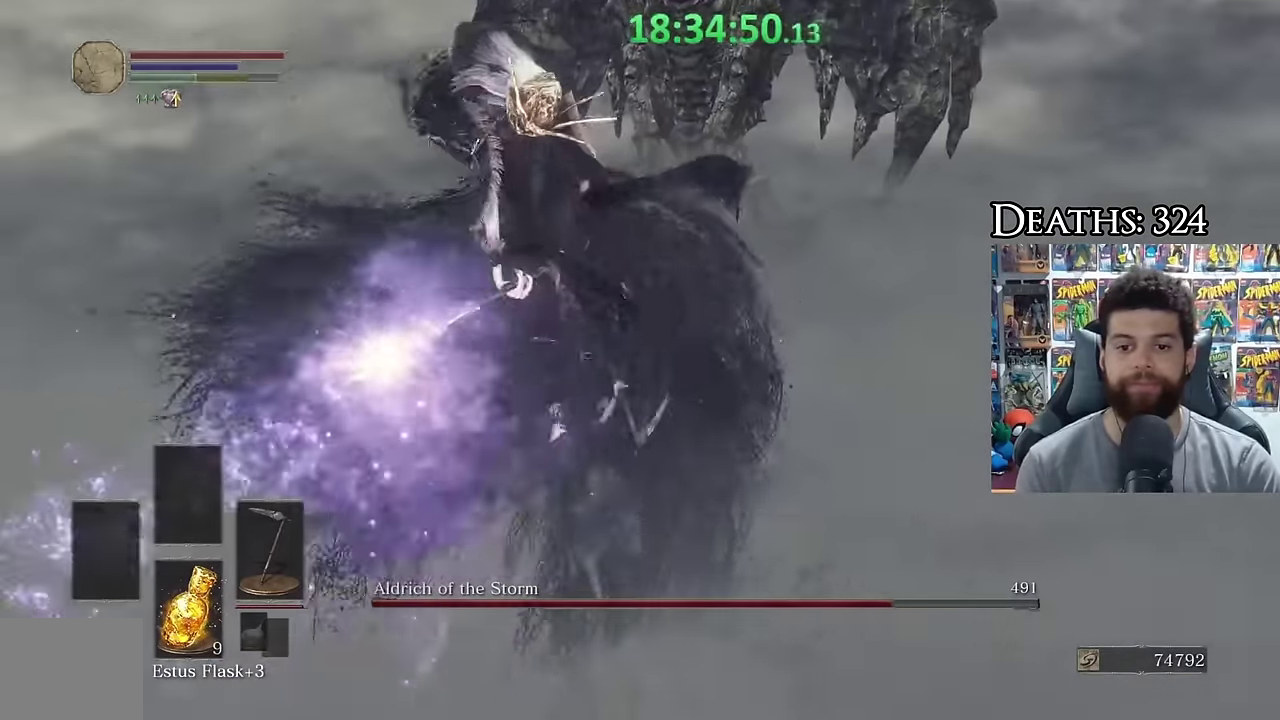
{"buttons": [], "left_stick": "down-left", "right_stick": "center", "events": [[17, "left_stick", "left"], [17, "right_stick", "right"], [84, "left_stick", "center"], [134, "right_stick", "center"], [234, "left_stick", "down-left"], [284, "right_stick", "left"], [434, "right_stick", "center"]]}
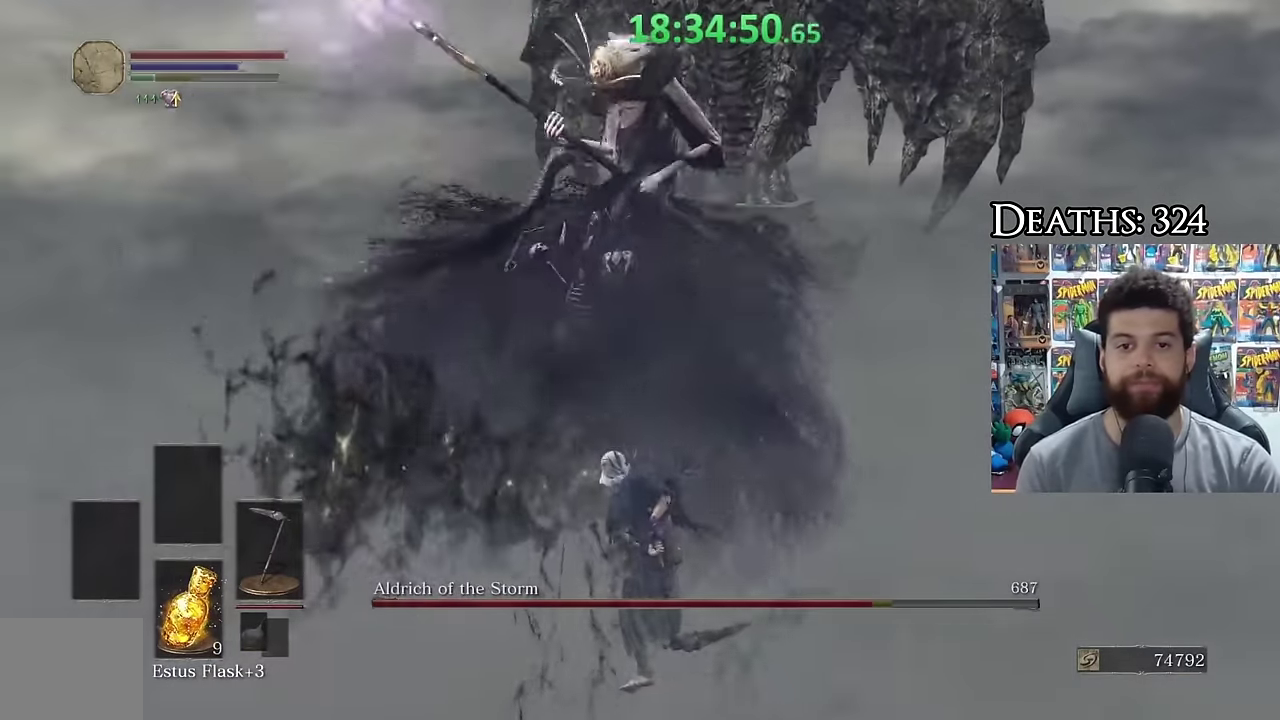
{"buttons": [], "left_stick": "down-left", "right_stick": "right", "events": [[484, "right_stick", "right"]]}
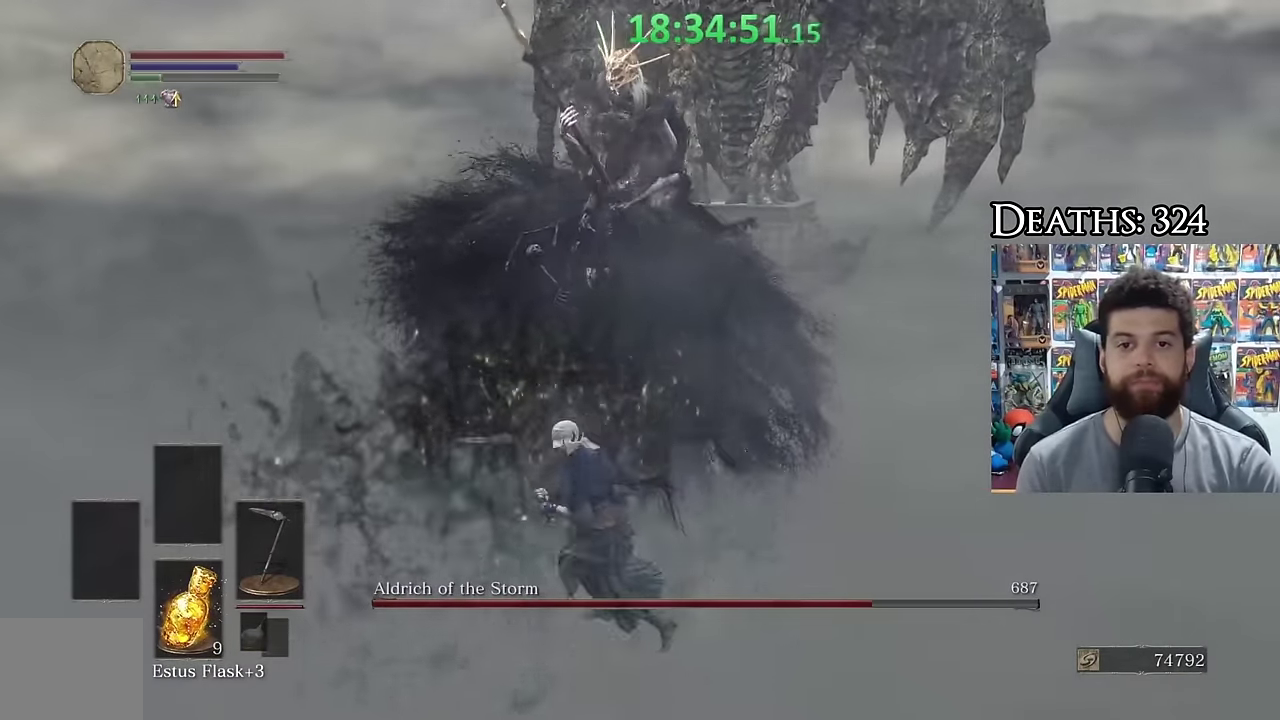
{"buttons": [], "left_stick": "up", "right_stick": "center", "events": [[50, "left_stick", "left"], [84, "right_stick", "center"], [167, "left_stick", "up-left"], [184, "right_stick", "right"], [367, "left_stick", "up"], [367, "right_stick", "center"]]}
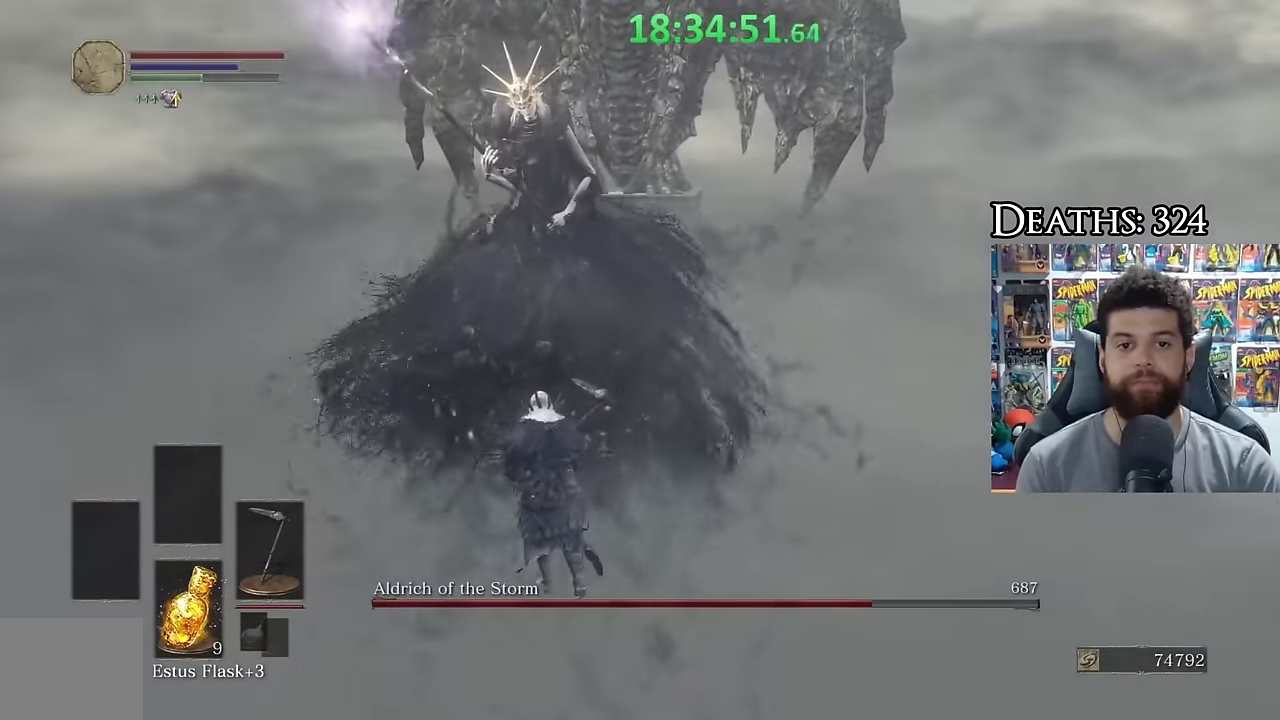
{"buttons": [], "left_stick": "up-left", "right_stick": "center", "events": [[34, "left_stick", "up-left"], [134, "right_stick", "right"], [184, "left_stick", "left"], [384, "left_stick", "up-left"], [384, "right_stick", "center"]]}
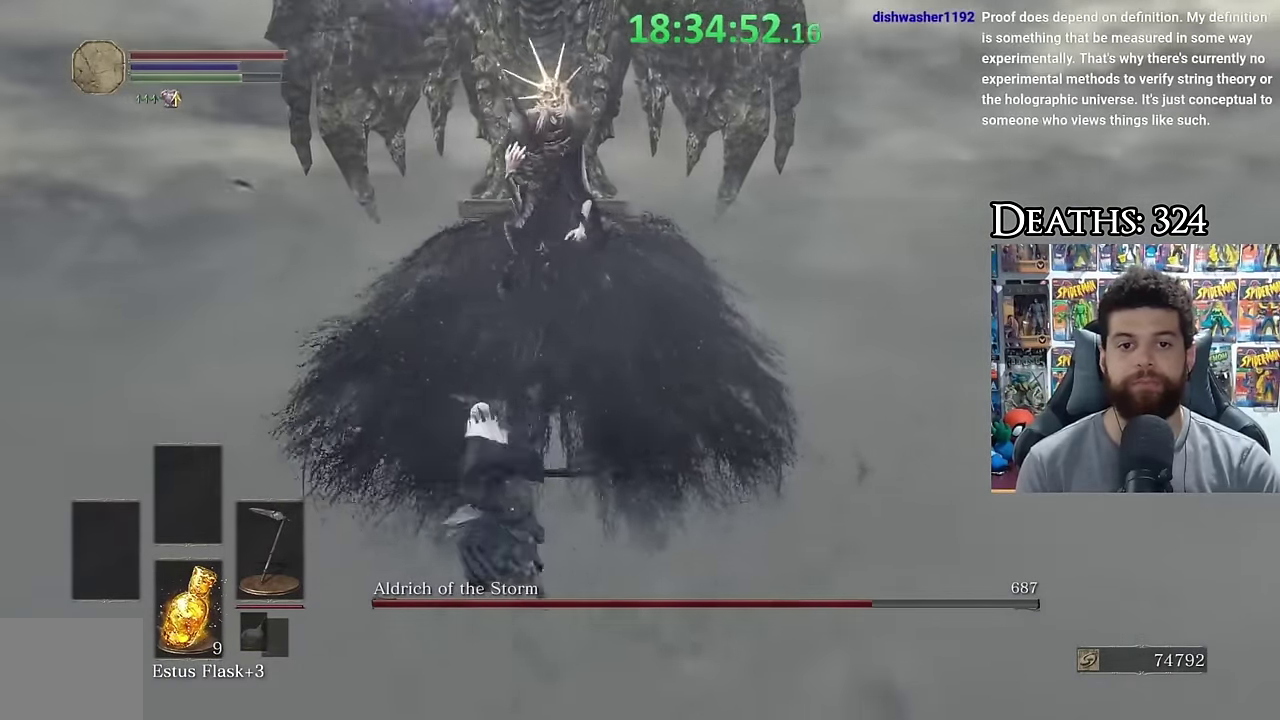
{"buttons": [], "left_stick": "down-left", "right_stick": "center", "events": [[134, "left_stick", "up"], [284, "left_stick", "up-right"], [367, "left_stick", "down-right"], [434, "left_stick", "down-left"]]}
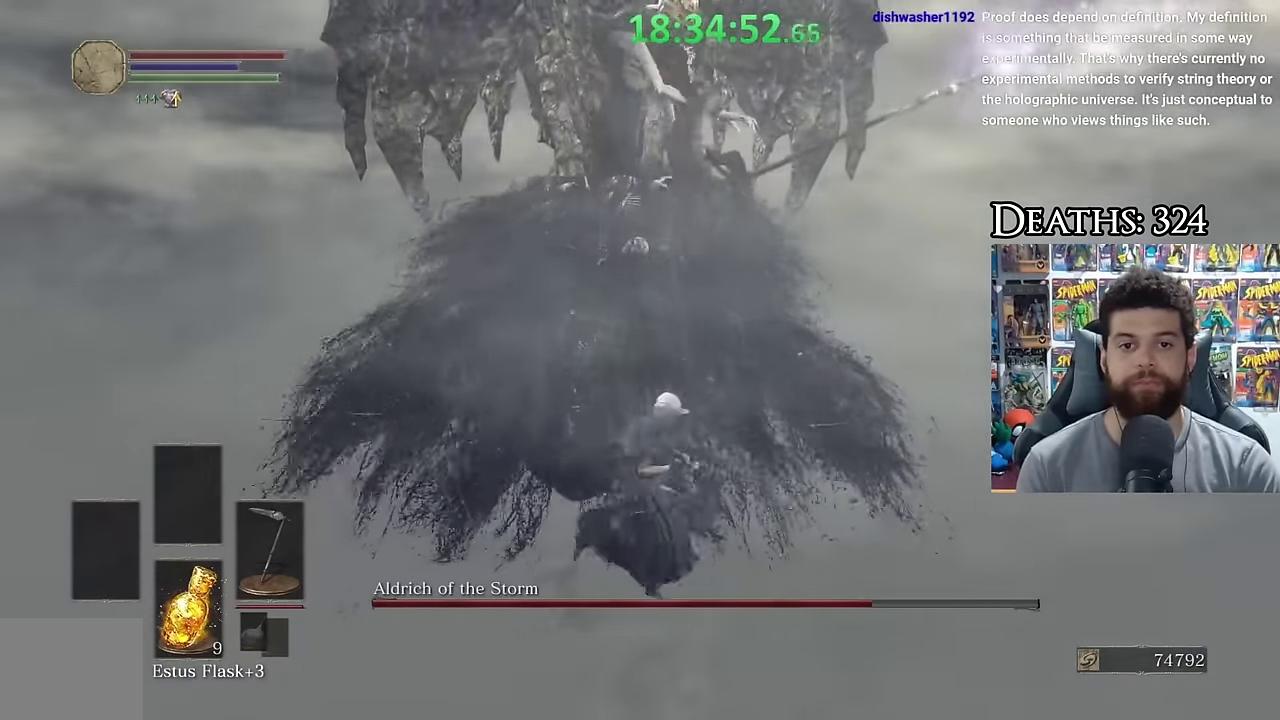
{"buttons": ["B"], "left_stick": "left", "right_stick": "right", "events": [[50, "B", "down"], [50, "left_stick", "left"], [134, "left_stick", "up-left"], [367, "right_stick", "right"], [434, "left_stick", "left"]]}
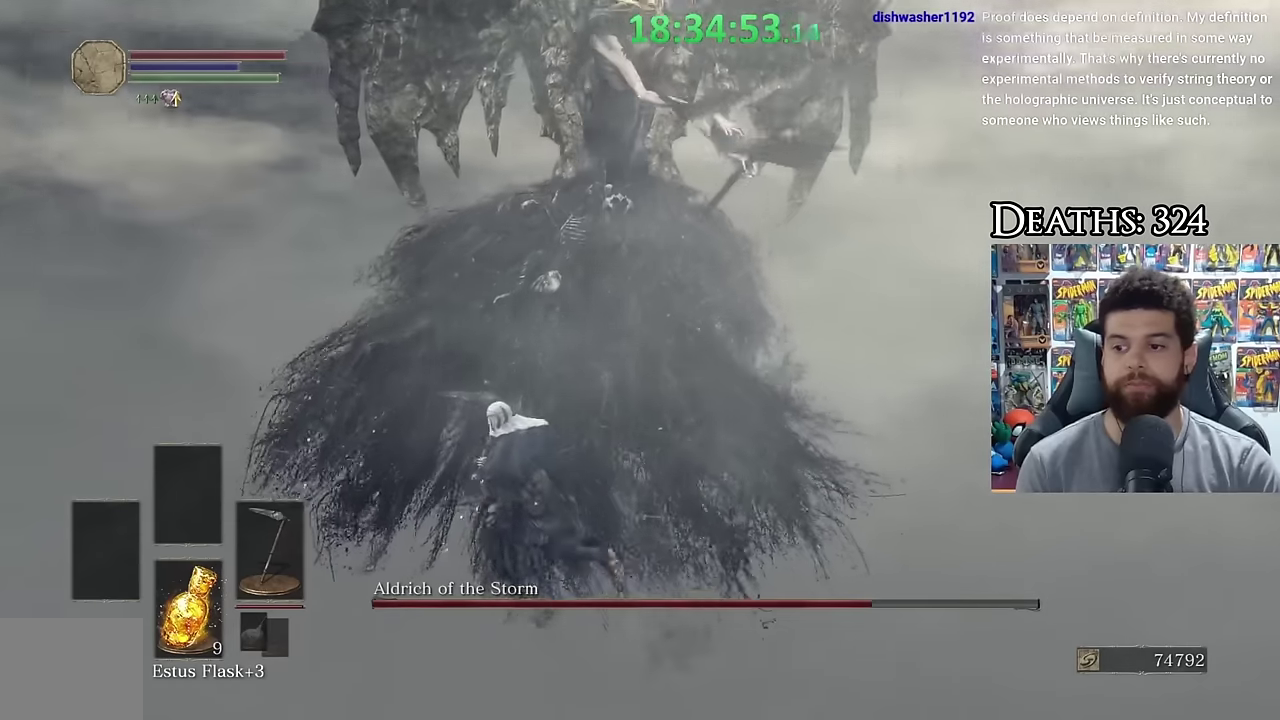
{"buttons": ["B"], "left_stick": "up-left", "right_stick": "right", "events": [[367, "left_stick", "up-left"]]}
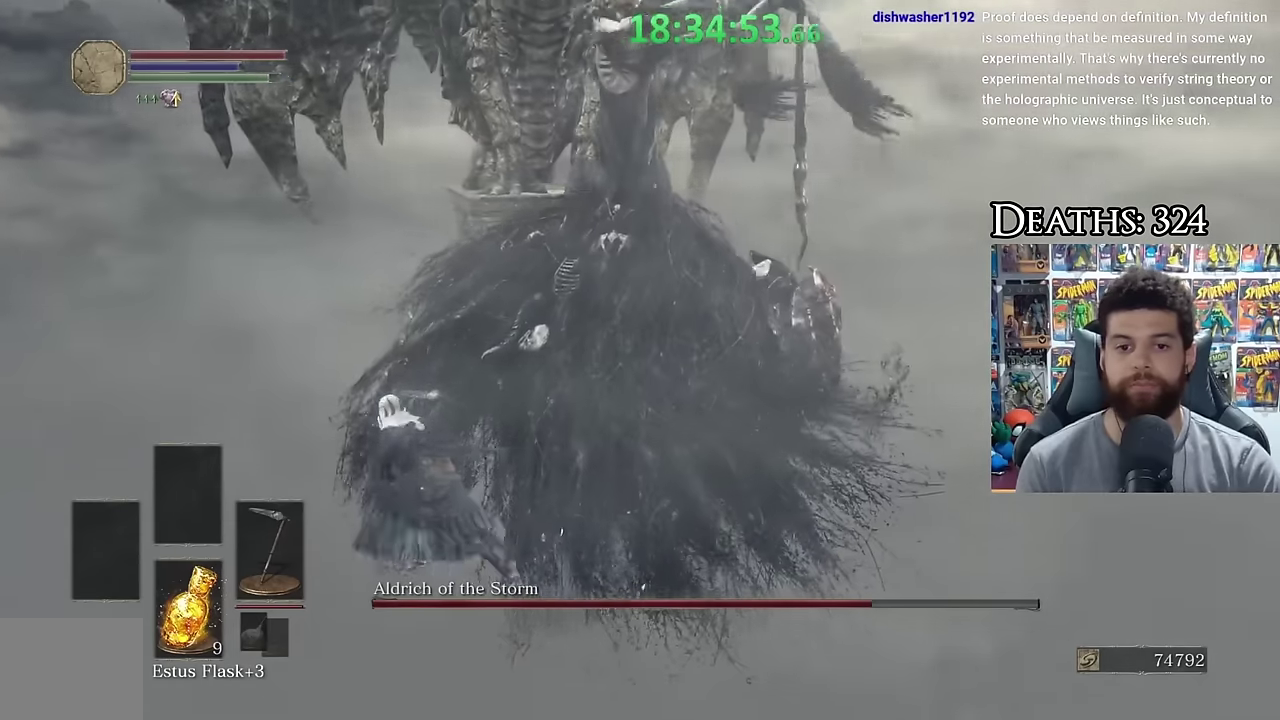
{"buttons": ["B"], "left_stick": "up-left", "right_stick": "right", "events": []}
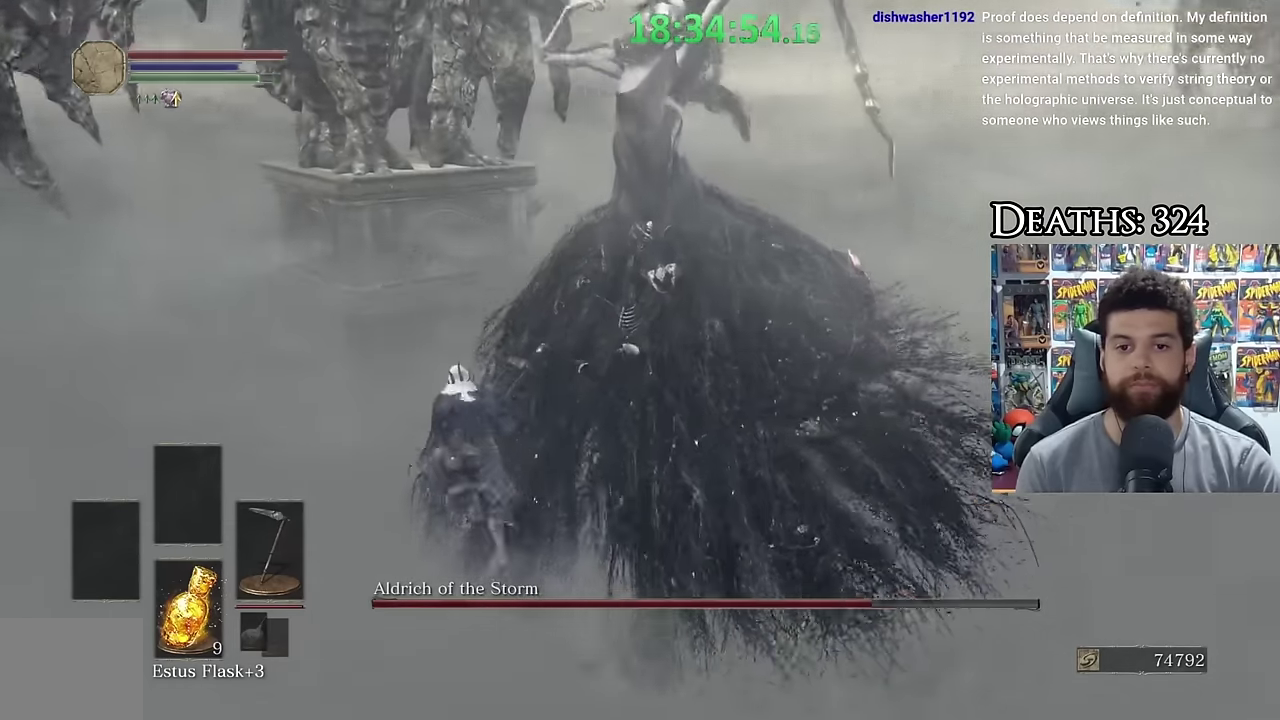
{"buttons": ["B"], "left_stick": "up", "right_stick": "right", "events": [[484, "left_stick", "up"]]}
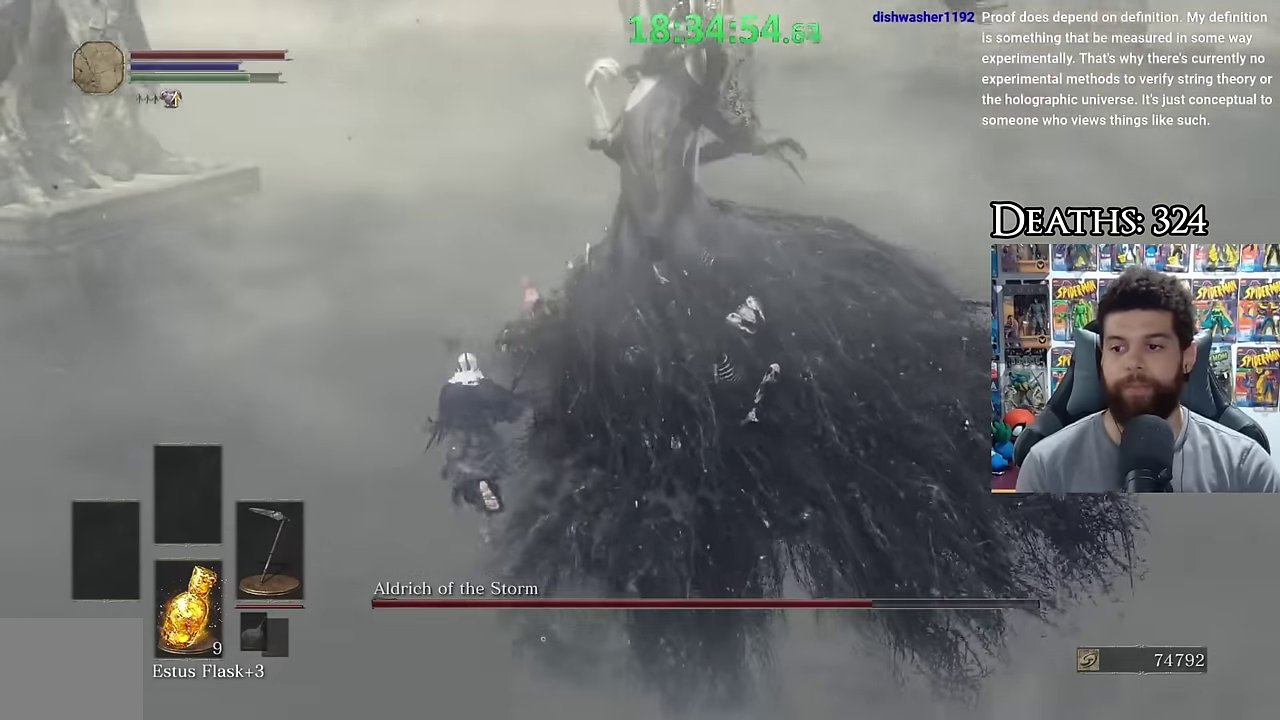
{"buttons": [], "left_stick": "up", "right_stick": "center", "events": [[84, "left_stick", "up-left"], [434, "right_stick", "center"], [467, "left_stick", "up"], [484, "B", "up"]]}
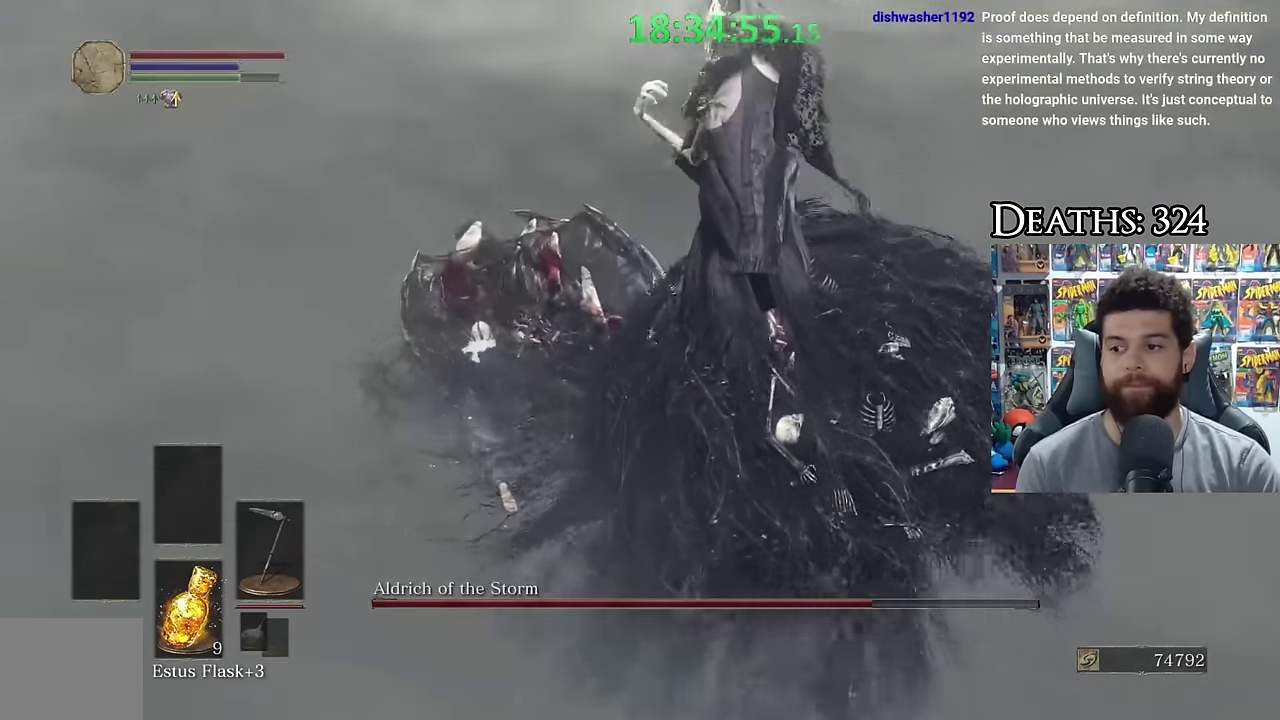
{"buttons": [], "left_stick": "up", "right_stick": "center", "events": [[167, "right_stick", "down-right"], [384, "R1", "down"], [434, "right_stick", "right"], [484, "R1", "up"], [484, "right_stick", "center"]]}
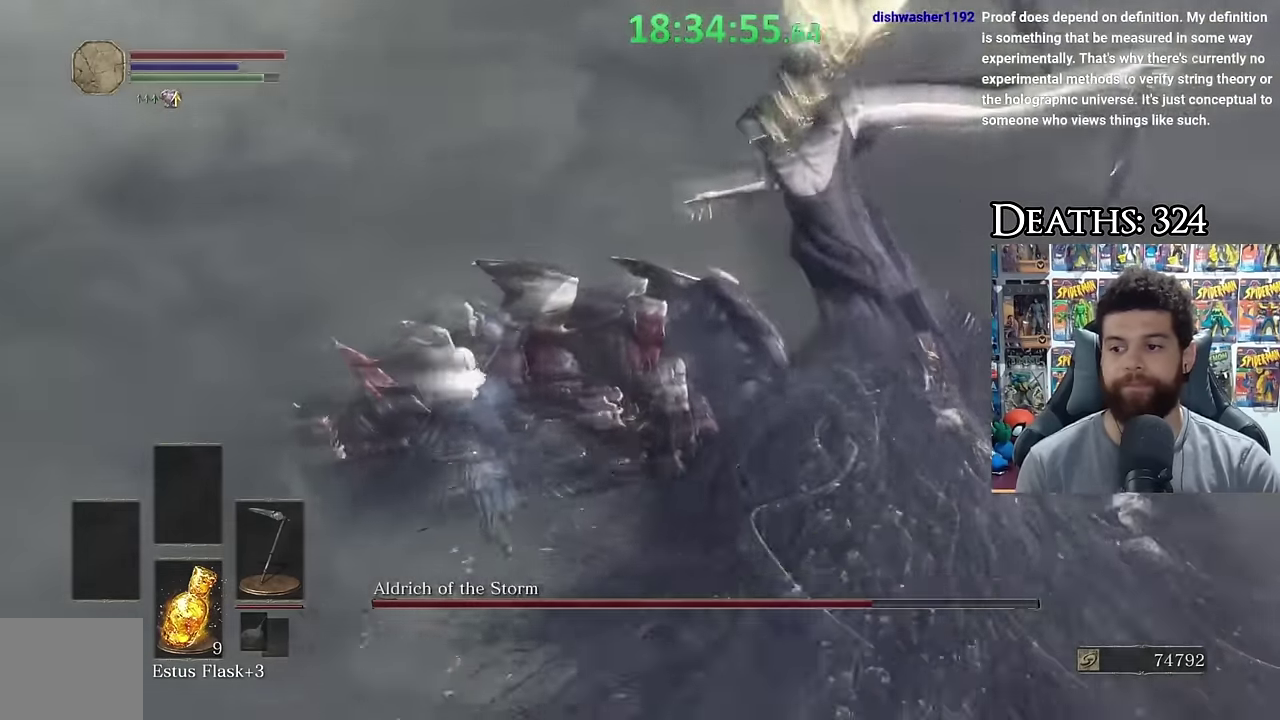
{"buttons": ["R1"], "left_stick": "up", "right_stick": "right", "events": [[117, "right_stick", "right"], [434, "R1", "down"]]}
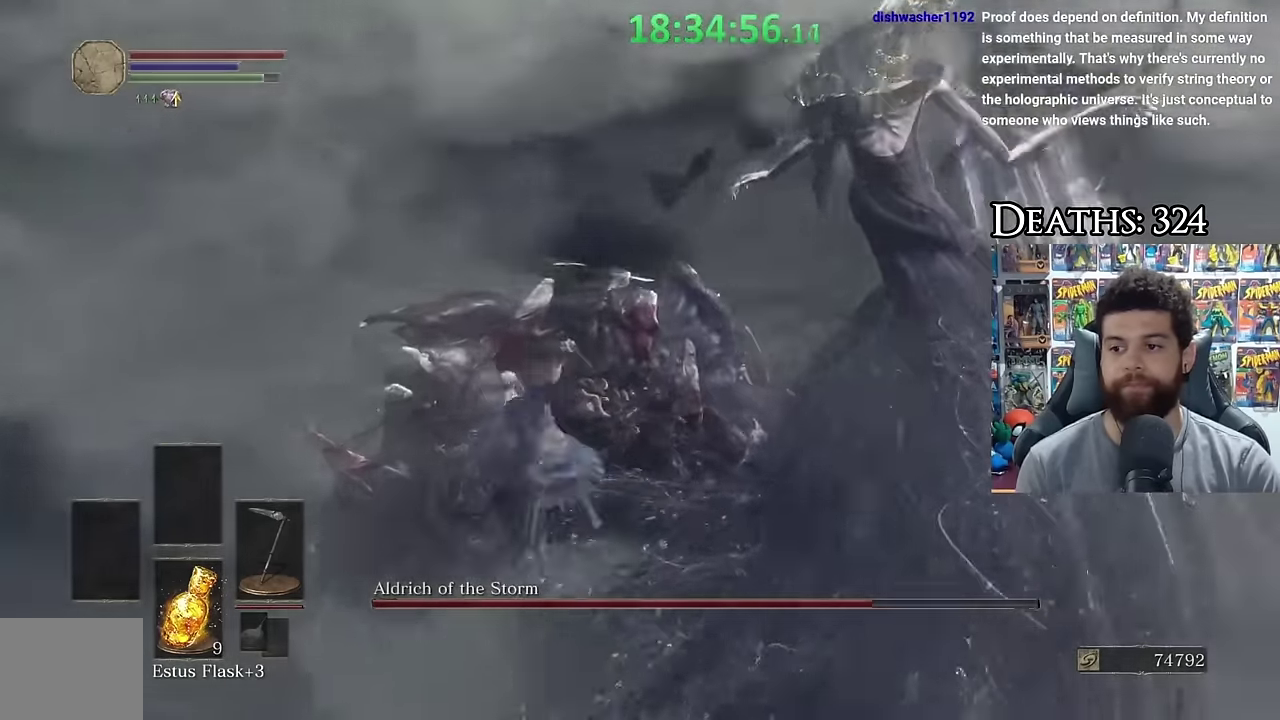
{"buttons": ["R1"], "left_stick": "up-left", "right_stick": "center", "events": [[17, "R1", "up"], [84, "left_stick", "up-left"], [117, "R1", "down"], [184, "R1", "up"], [284, "R1", "down"], [384, "R1", "up"], [434, "right_stick", "center"], [467, "R1", "down"]]}
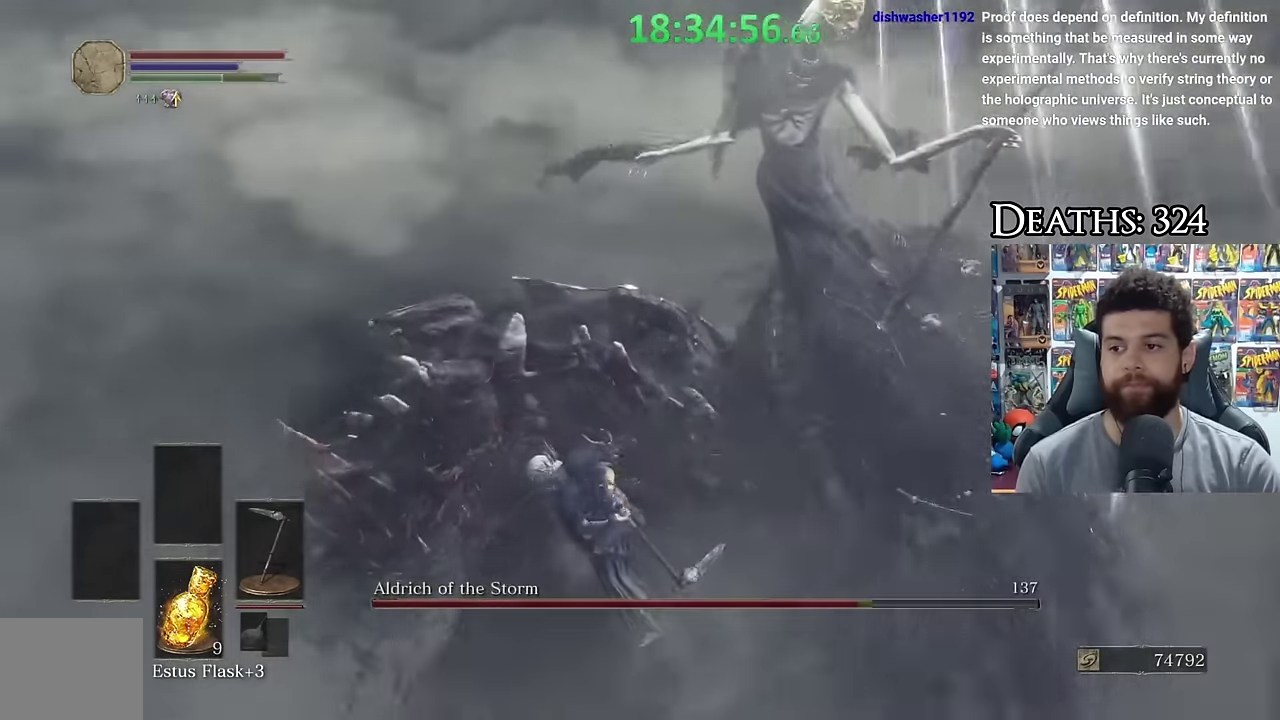
{"buttons": [], "left_stick": "up-left", "right_stick": "right", "events": [[34, "right_stick", "right"], [84, "R1", "up"]]}
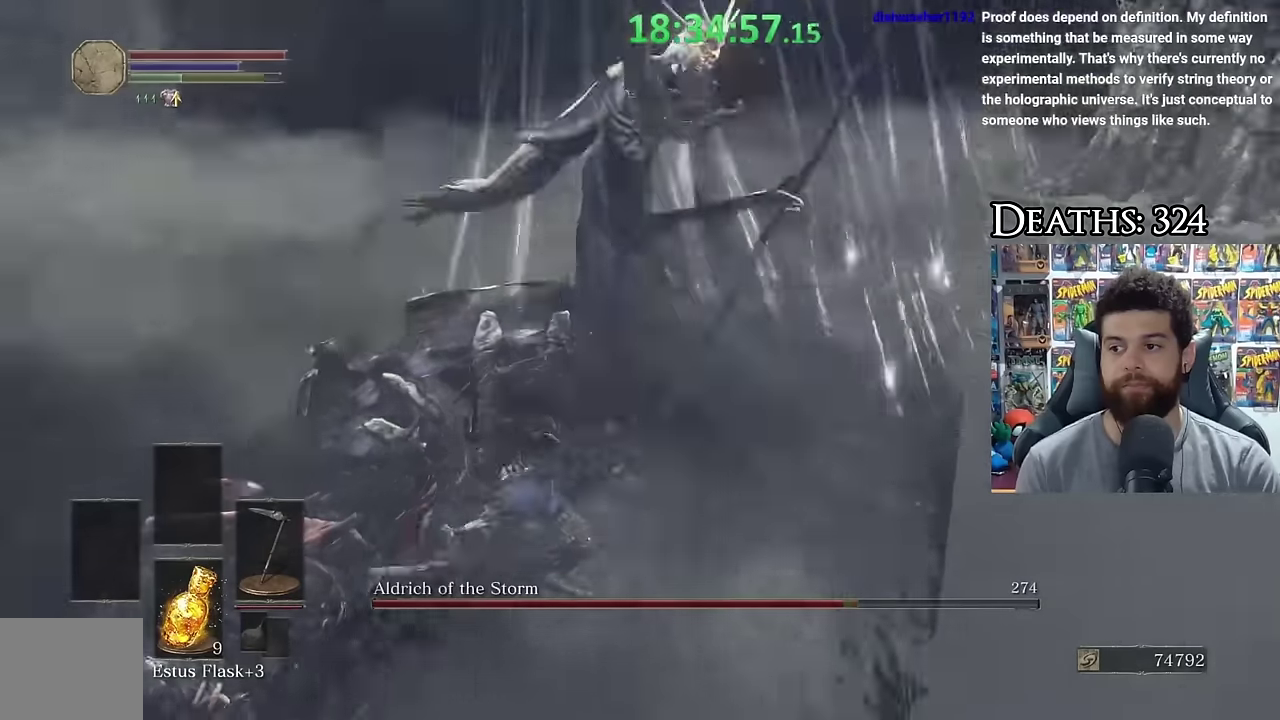
{"buttons": ["R1"], "left_stick": "left", "right_stick": "center", "events": [[34, "right_stick", "center"], [134, "R1", "down"], [234, "R1", "up"], [234, "left_stick", "left"], [284, "R1", "down"], [384, "R1", "up"], [484, "R1", "down"]]}
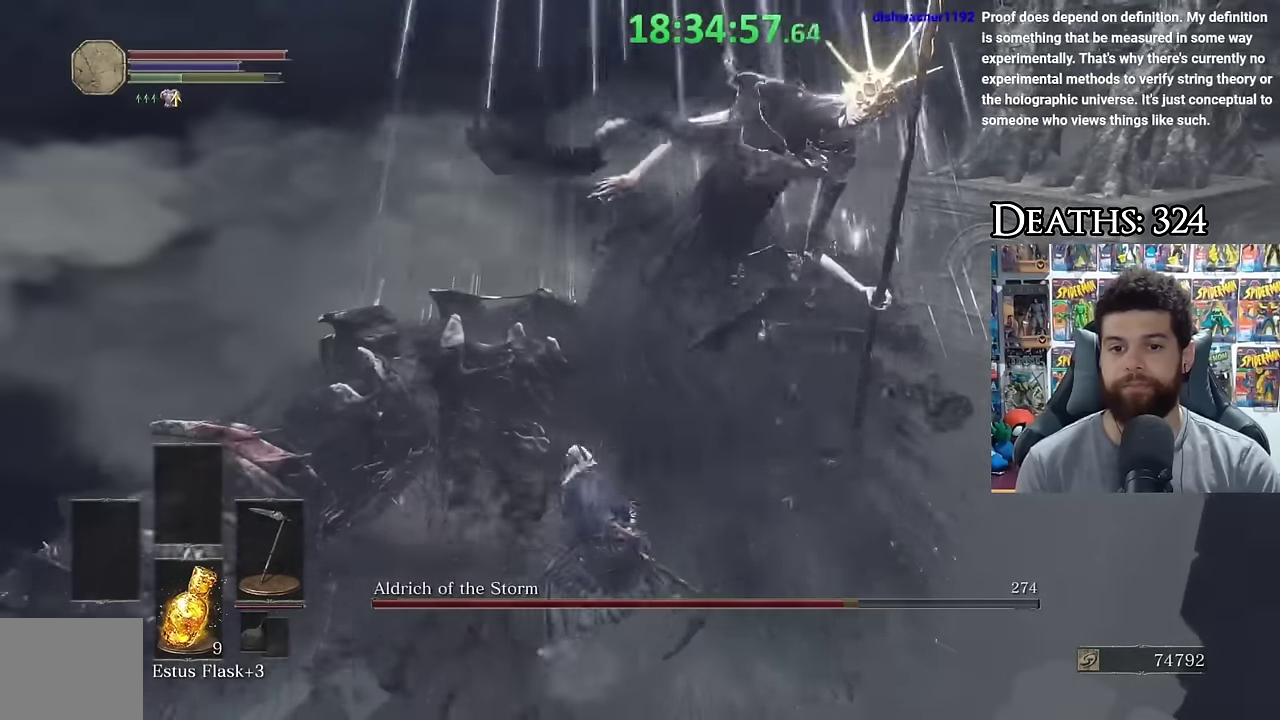
{"buttons": [], "left_stick": "up-right", "right_stick": "right", "events": [[67, "right_stick", "right"], [84, "R1", "up"], [184, "left_stick", "up-left"], [267, "left_stick", "up"], [367, "left_stick", "up-right"]]}
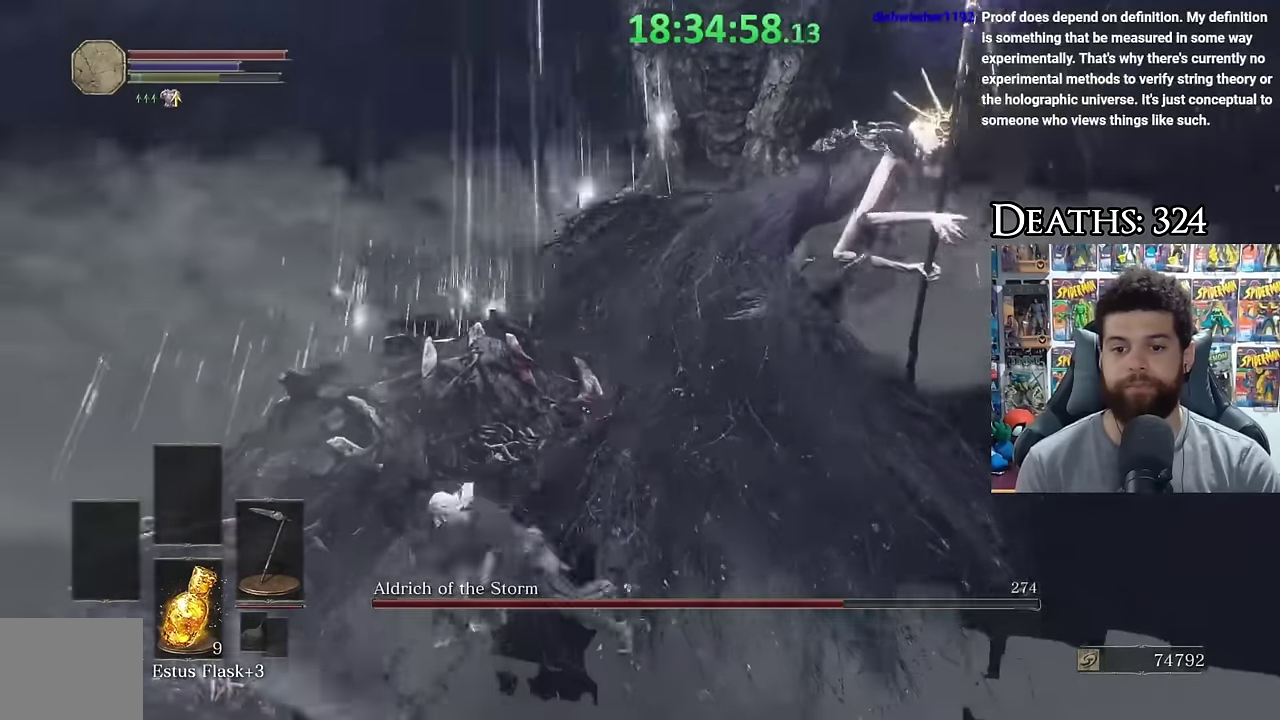
{"buttons": [], "left_stick": "down", "right_stick": "center", "events": [[17, "right_stick", "center"], [34, "left_stick", "right"], [84, "left_stick", "down-right"], [134, "left_stick", "down"], [134, "right_stick", "right"], [317, "right_stick", "center"]]}
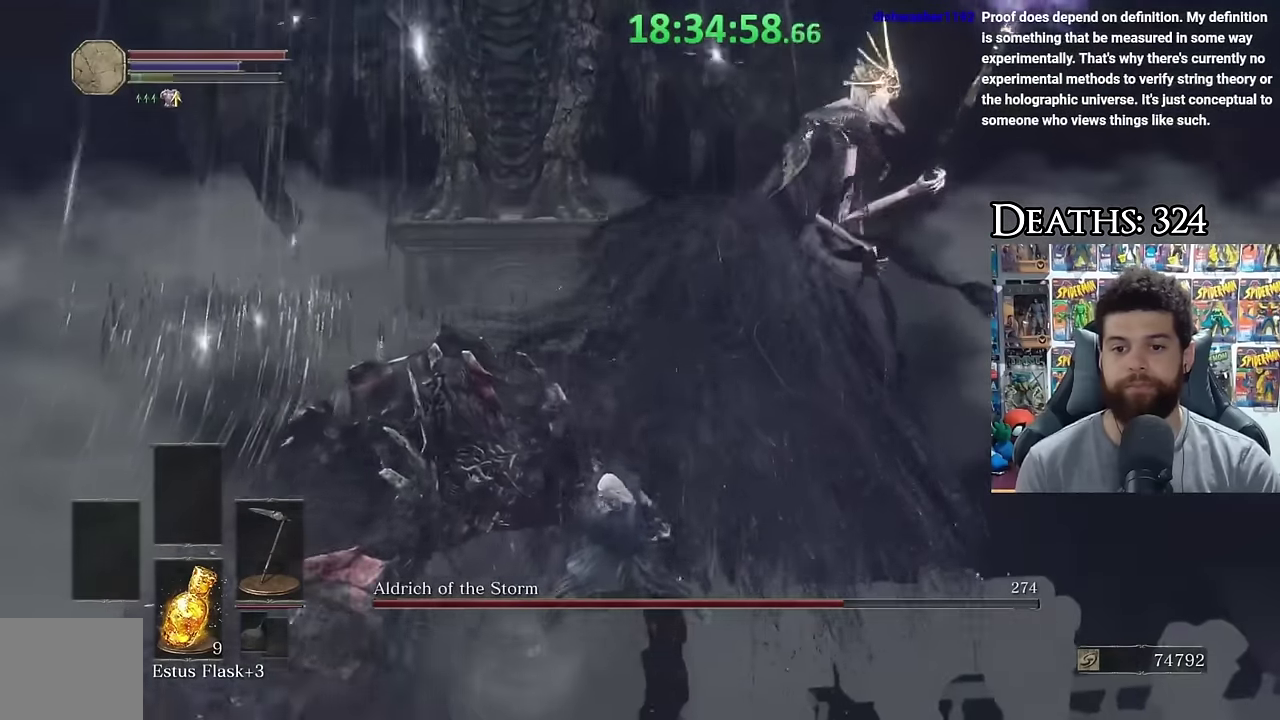
{"buttons": [], "left_stick": "up-right", "right_stick": "right", "events": [[117, "left_stick", "down-left"], [217, "right_stick", "right"], [234, "left_stick", "left"], [367, "left_stick", "up-left"], [434, "left_stick", "up"], [484, "left_stick", "up-right"]]}
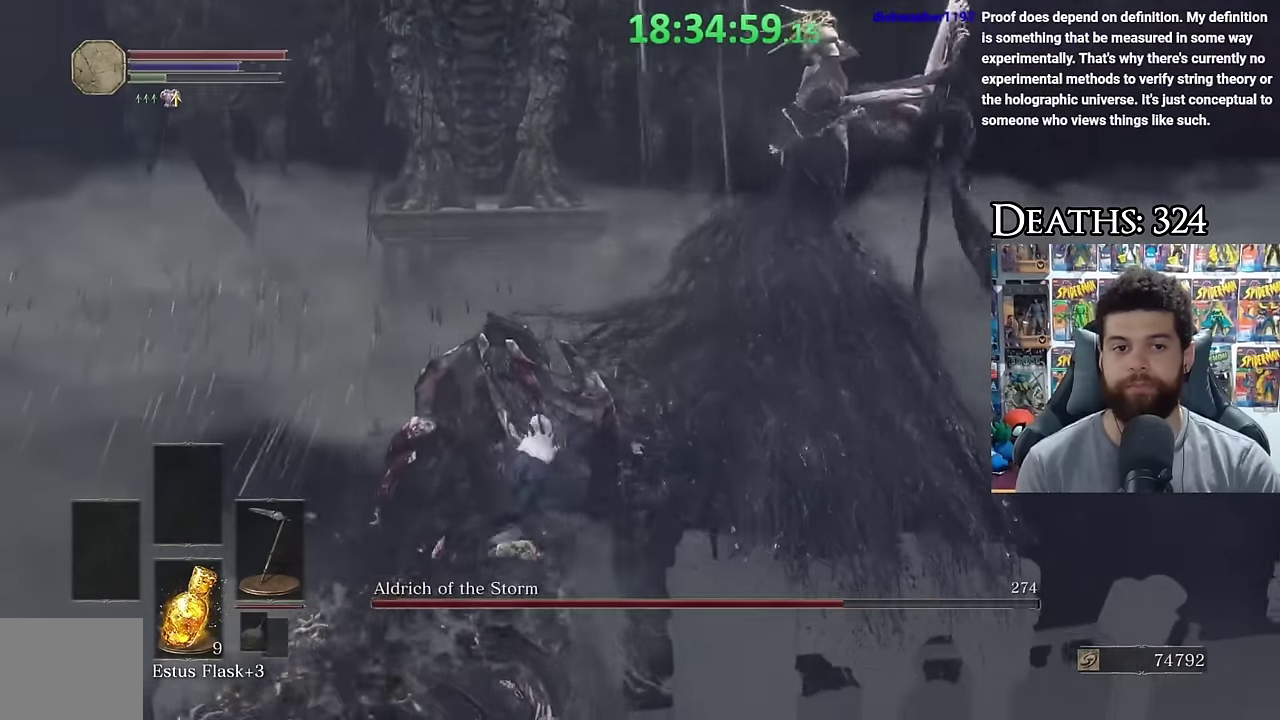
{"buttons": [], "left_stick": "up", "right_stick": "center", "events": [[34, "right_stick", "center"], [84, "R1", "down"], [184, "R1", "up"], [217, "left_stick", "up"]]}
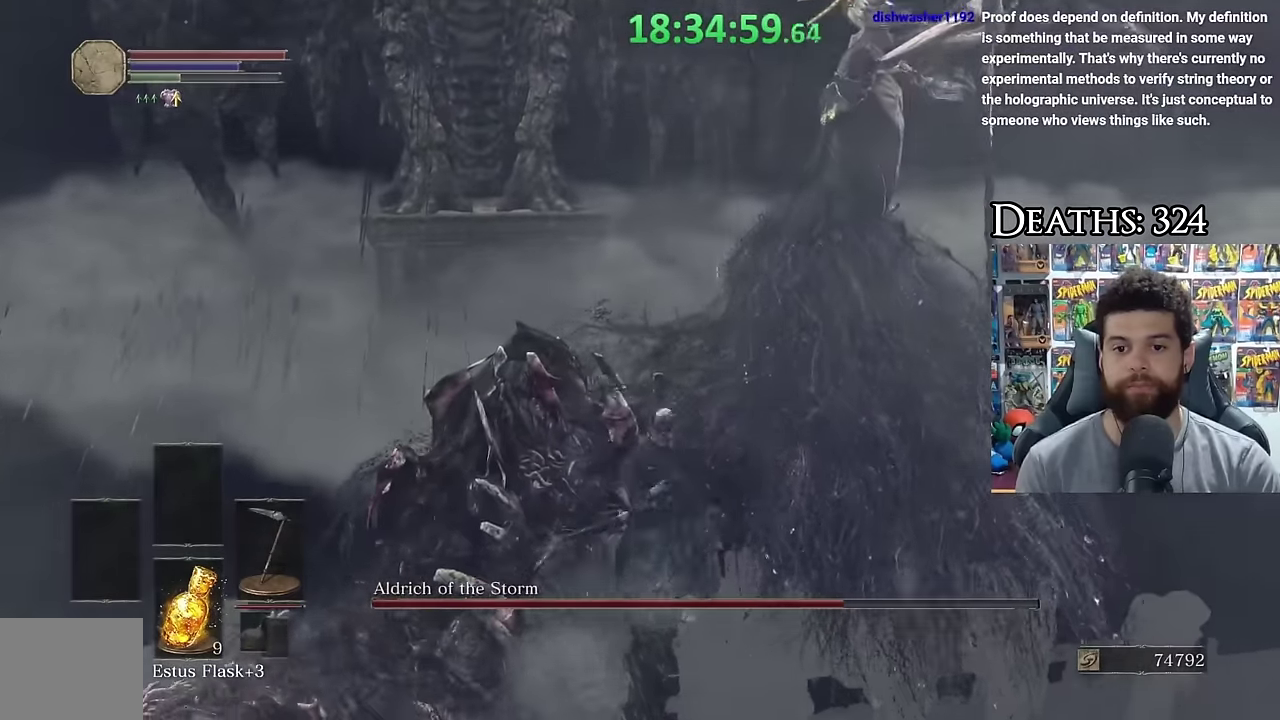
{"buttons": [], "left_stick": "down-left", "right_stick": "center", "events": [[134, "left_stick", "up-left"], [184, "left_stick", "left"], [234, "left_stick", "down-left"], [417, "B", "down"], [484, "B", "up"]]}